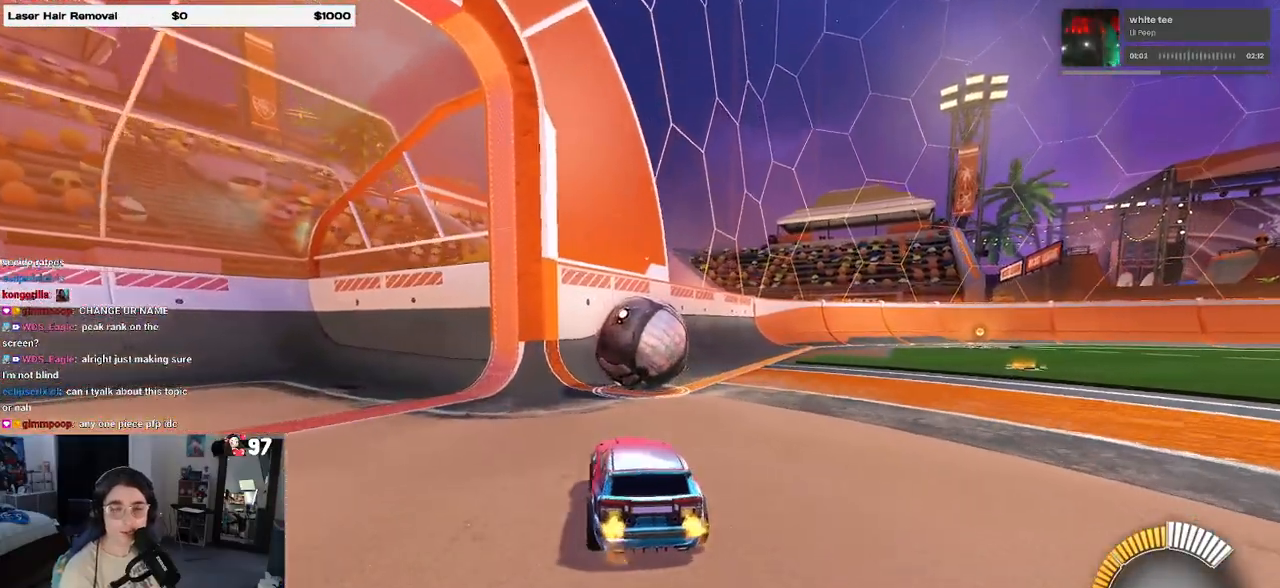
Gameplay with a controller (PlayStation layout); each line is a JSON object with the inputs held at the frame after it. "events" lists button and stick changes between this image and that frame as [ms after this image, input, new state], when the widget could be followed in between. Not read: R2.
{"buttons": [], "left_stick": "right", "right_stick": "center", "events": [[83, "left_stick", "left"], [233, "left_stick", "center"], [300, "left_stick", "right"]]}
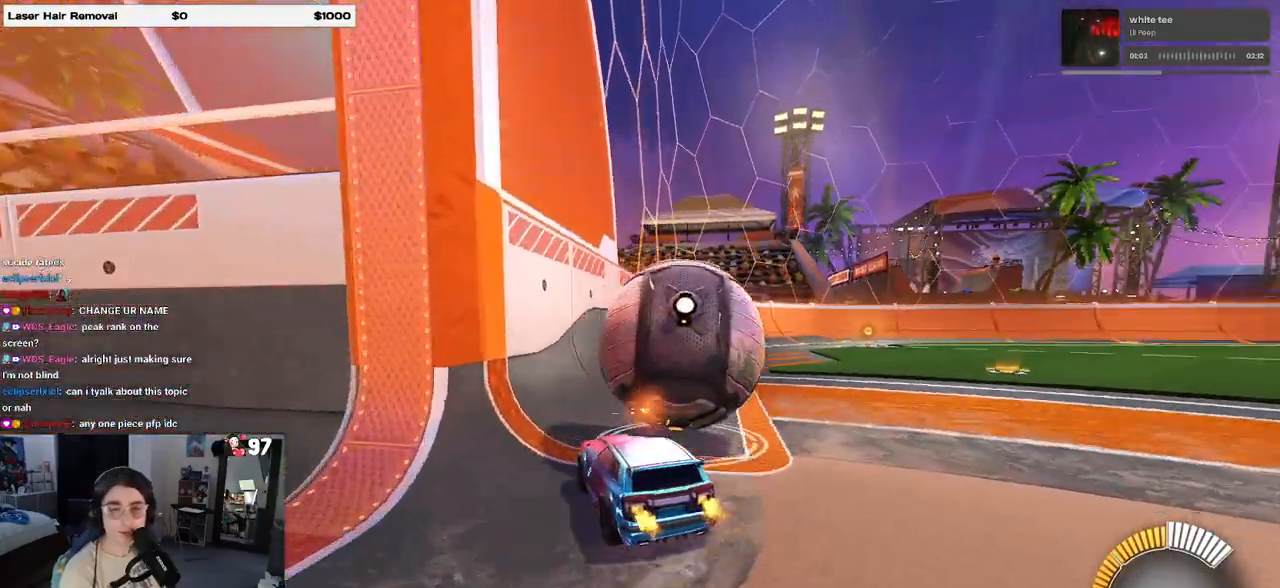
{"buttons": [], "left_stick": "left", "right_stick": "center", "events": [[217, "left_stick", "center"], [483, "left_stick", "left"]]}
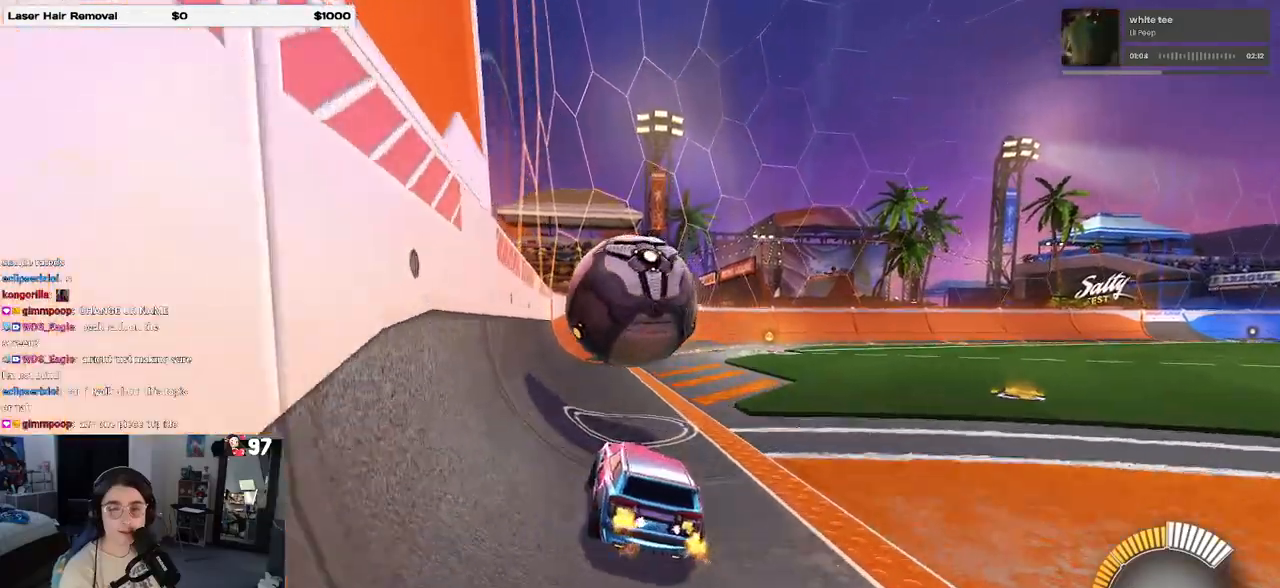
{"buttons": ["SQUARE", "R1"], "left_stick": "down-right", "right_stick": "center", "events": [[167, "CROSS", "down"], [167, "R1", "down"], [183, "left_stick", "up-right"], [267, "CROSS", "up"], [317, "CROSS", "down"], [367, "SQUARE", "down"], [400, "left_stick", "down-right"], [417, "CROSS", "up"]]}
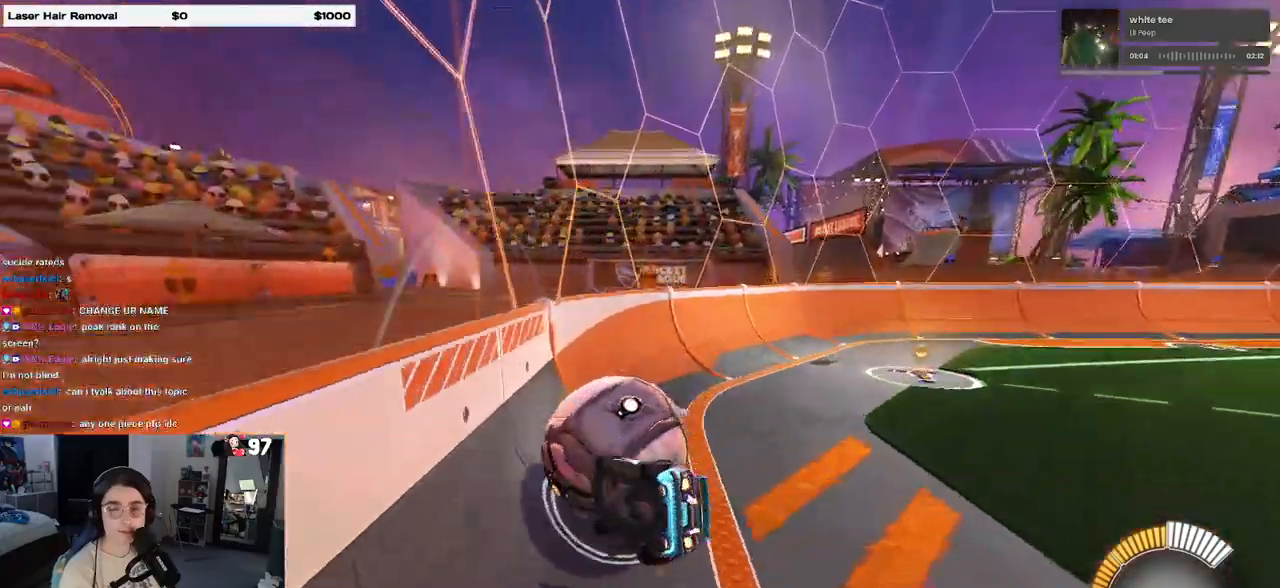
{"buttons": ["SQUARE"], "left_stick": "right", "right_stick": "center", "events": [[33, "R1", "up"], [117, "left_stick", "right"]]}
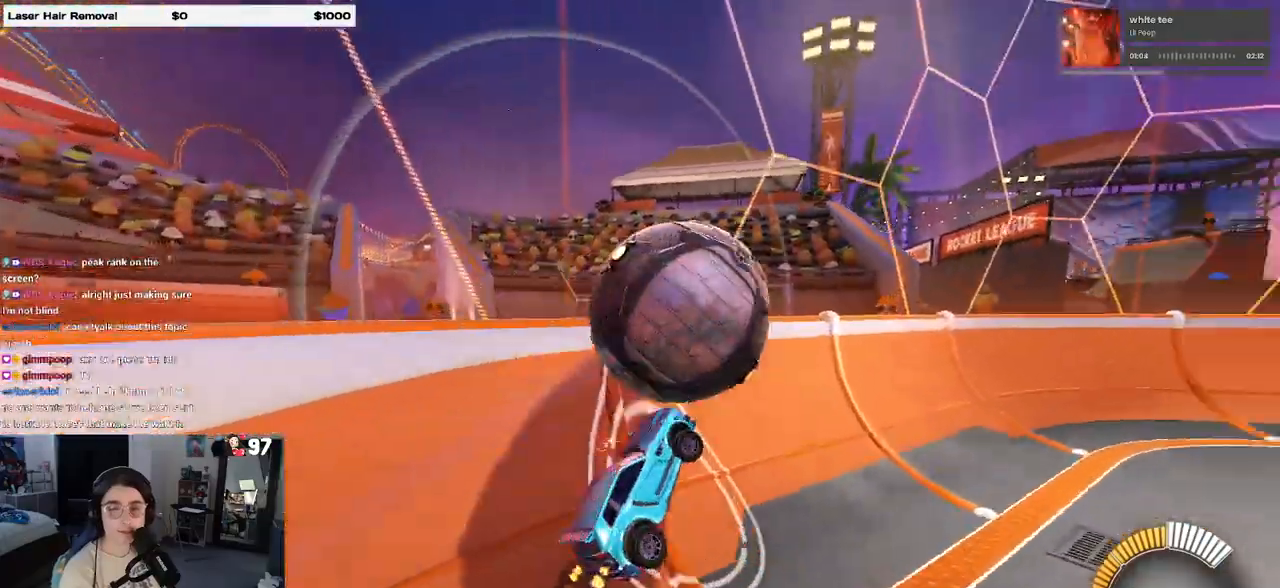
{"buttons": [], "left_stick": "right", "right_stick": "center", "events": [[233, "CROSS", "down"], [350, "SQUARE", "up"], [417, "CROSS", "up"]]}
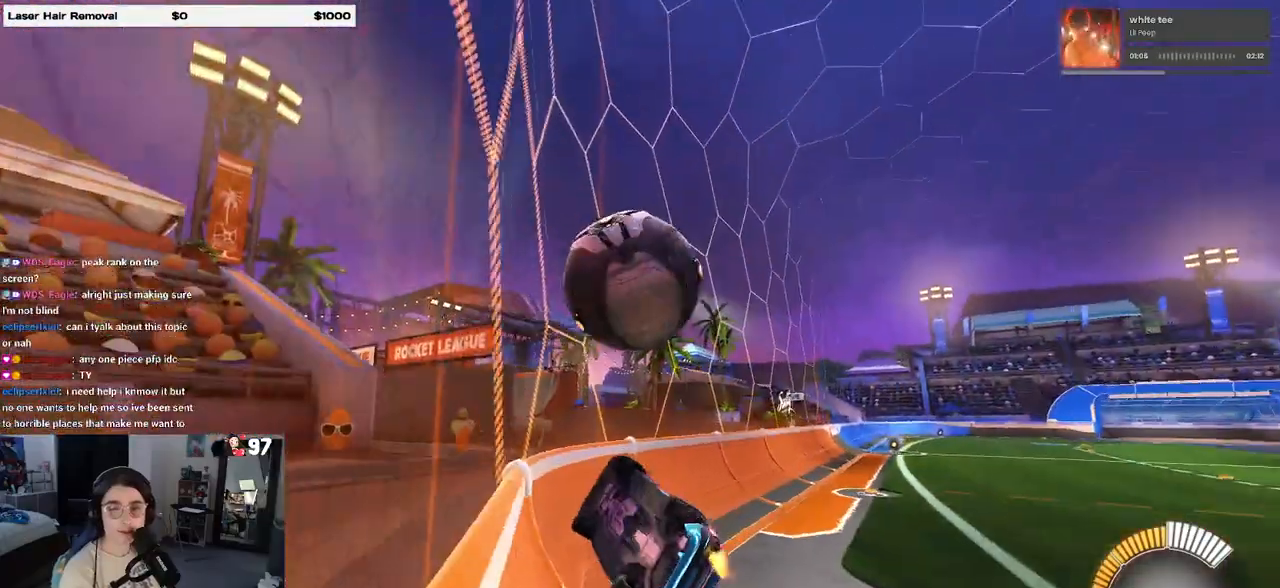
{"buttons": [], "left_stick": "left", "right_stick": "center", "events": [[300, "left_stick", "center"], [350, "left_stick", "left"]]}
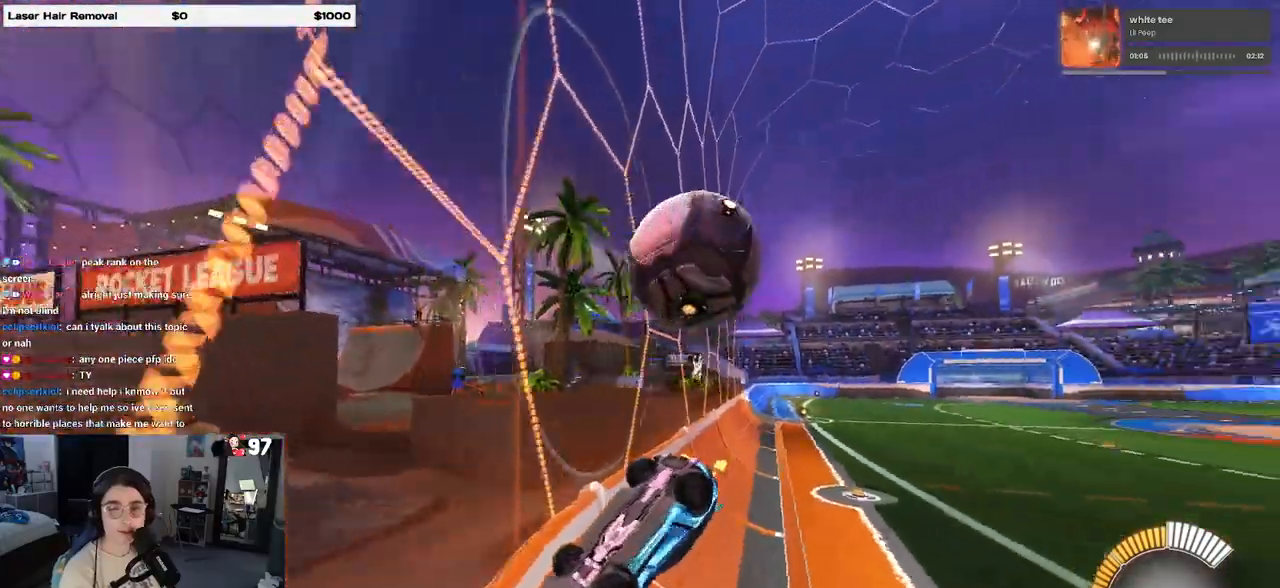
{"buttons": [], "left_stick": "down-left", "right_stick": "center", "events": [[100, "CROSS", "down"], [167, "CROSS", "up"], [233, "left_stick", "down-left"]]}
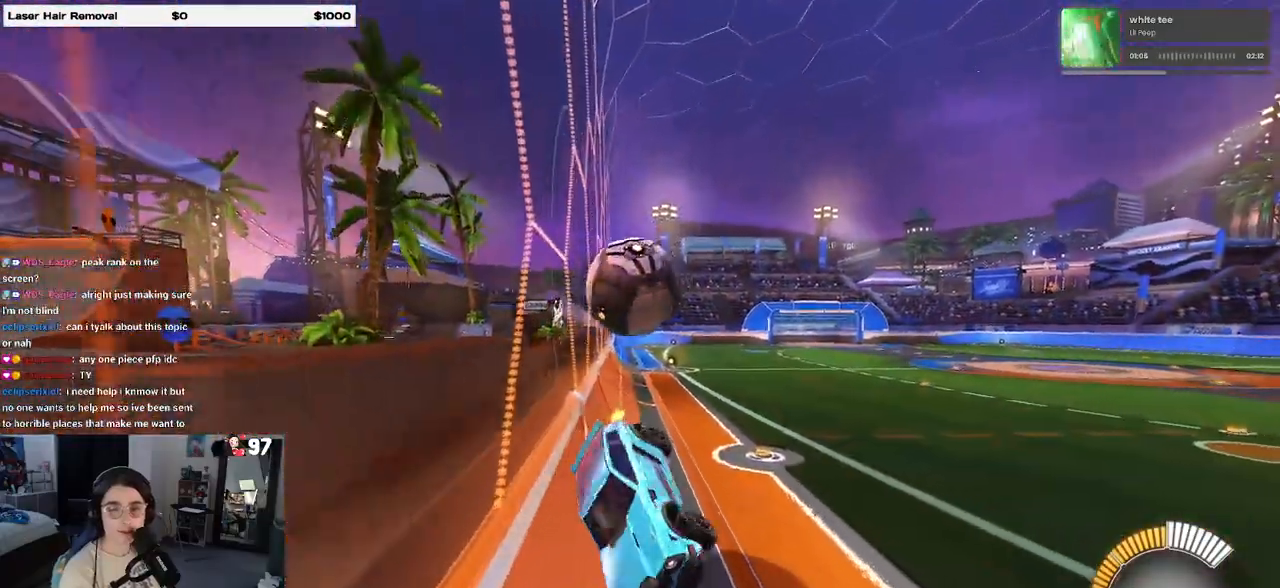
{"buttons": [], "left_stick": "center", "right_stick": "center", "events": [[33, "left_stick", "center"]]}
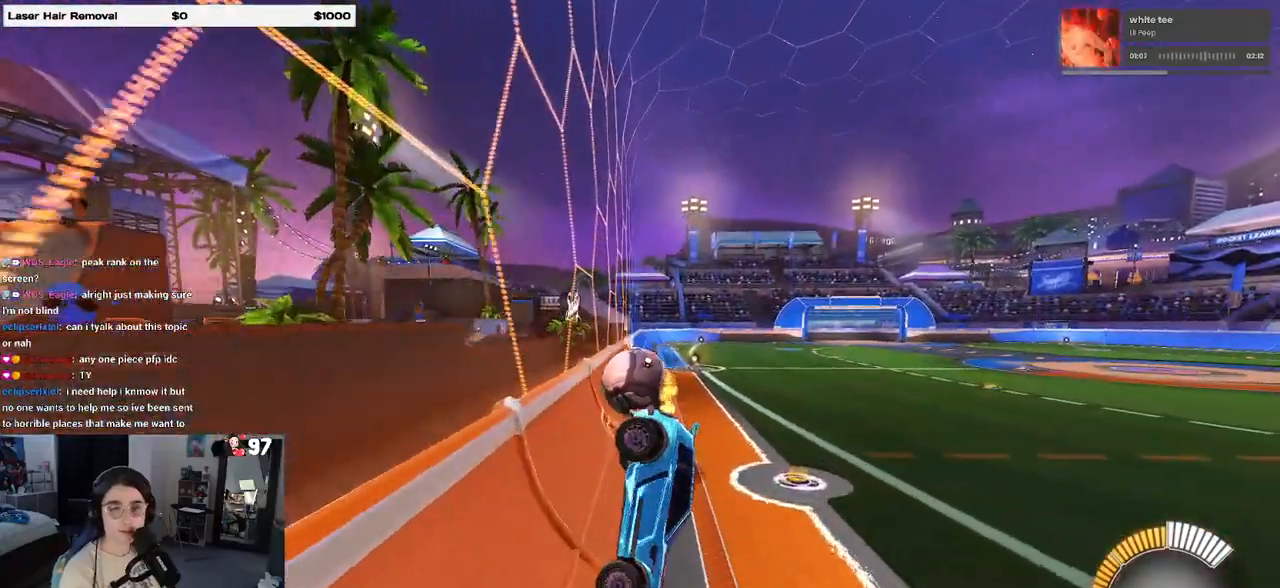
{"buttons": [], "left_stick": "left", "right_stick": "center", "events": [[467, "left_stick", "left"]]}
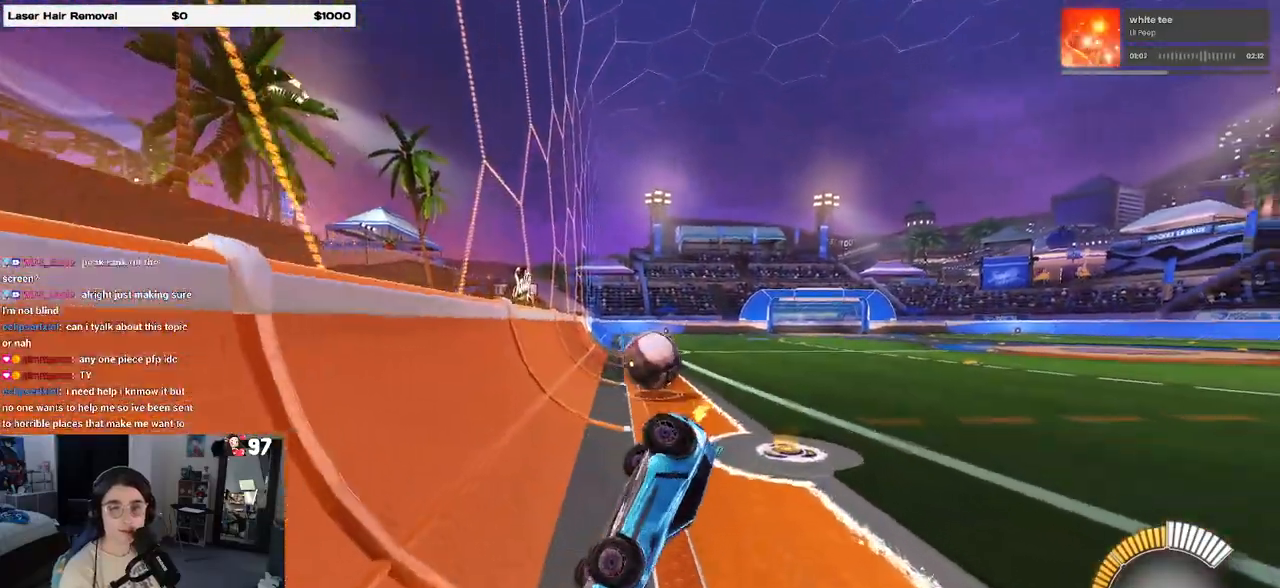
{"buttons": [], "left_stick": "center", "right_stick": "center", "events": [[400, "left_stick", "center"]]}
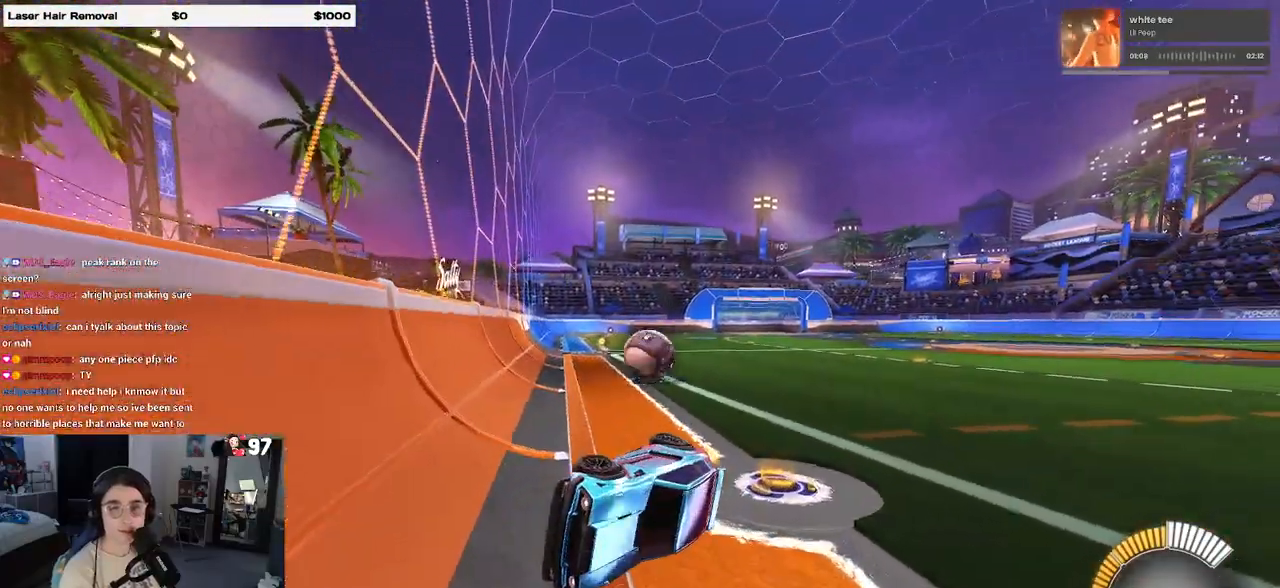
{"buttons": ["R1"], "left_stick": "up-left", "right_stick": "center", "events": [[133, "left_stick", "up-left"], [217, "R1", "down"]]}
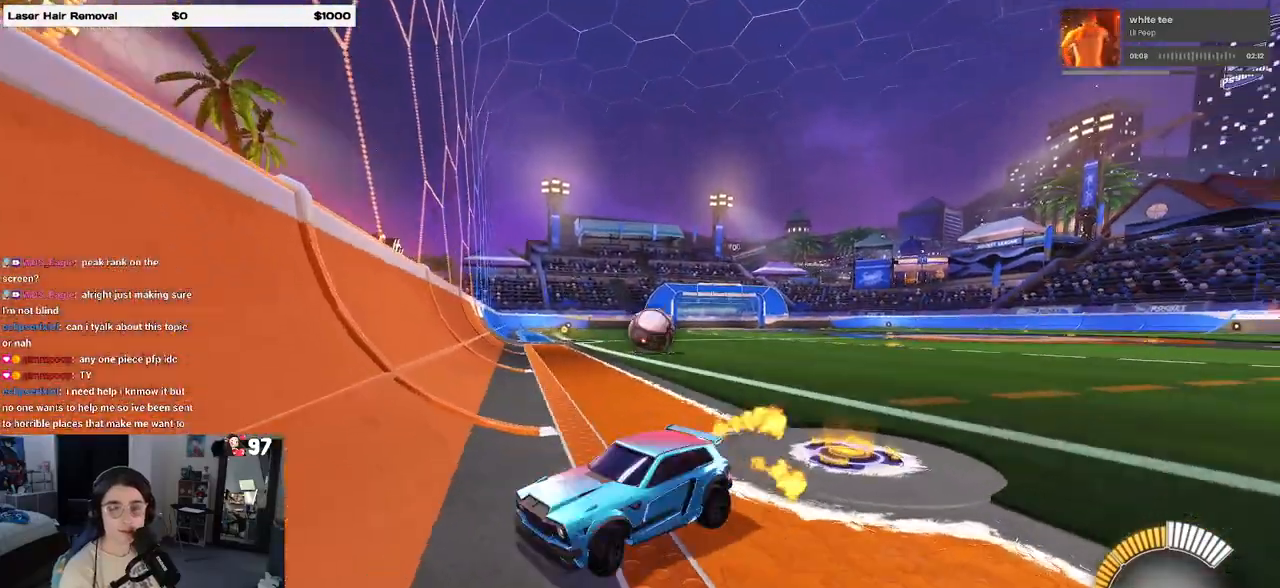
{"buttons": ["R1"], "left_stick": "right", "right_stick": "center", "events": [[133, "left_stick", "center"], [233, "left_stick", "right"]]}
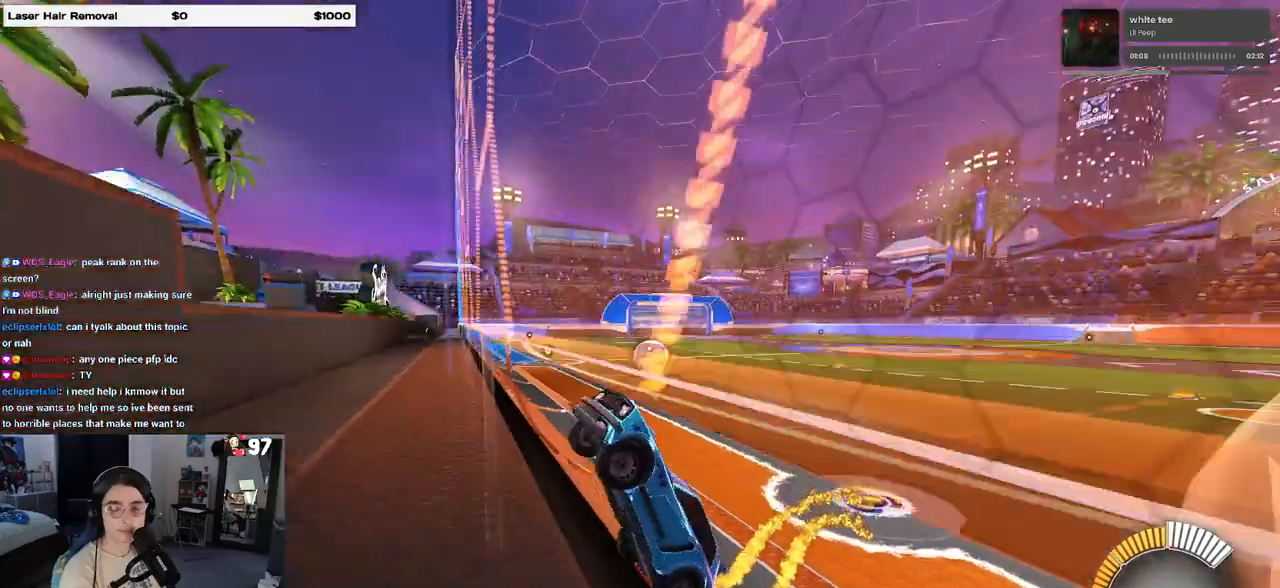
{"buttons": ["R1"], "left_stick": "left", "right_stick": "center", "events": [[250, "R3", "down"], [350, "R3", "up"], [400, "left_stick", "center"], [483, "left_stick", "left"]]}
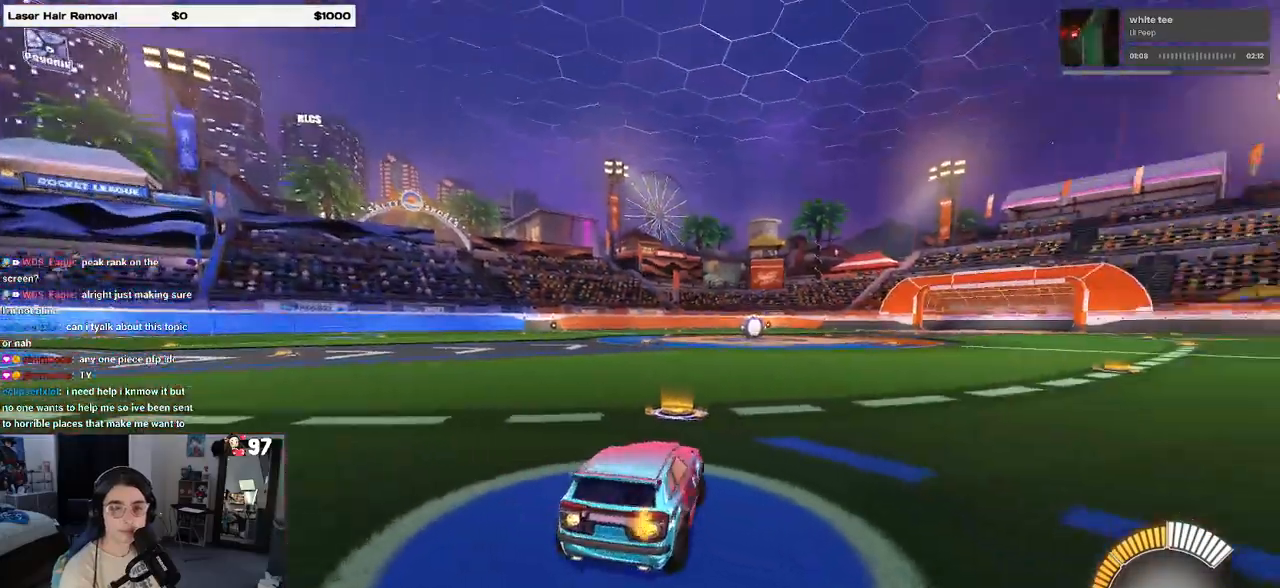
{"buttons": [], "left_stick": "center", "right_stick": "center", "events": [[233, "left_stick", "center"], [300, "TRIANGLE", "down"], [400, "TRIANGLE", "up"], [417, "R1", "up"]]}
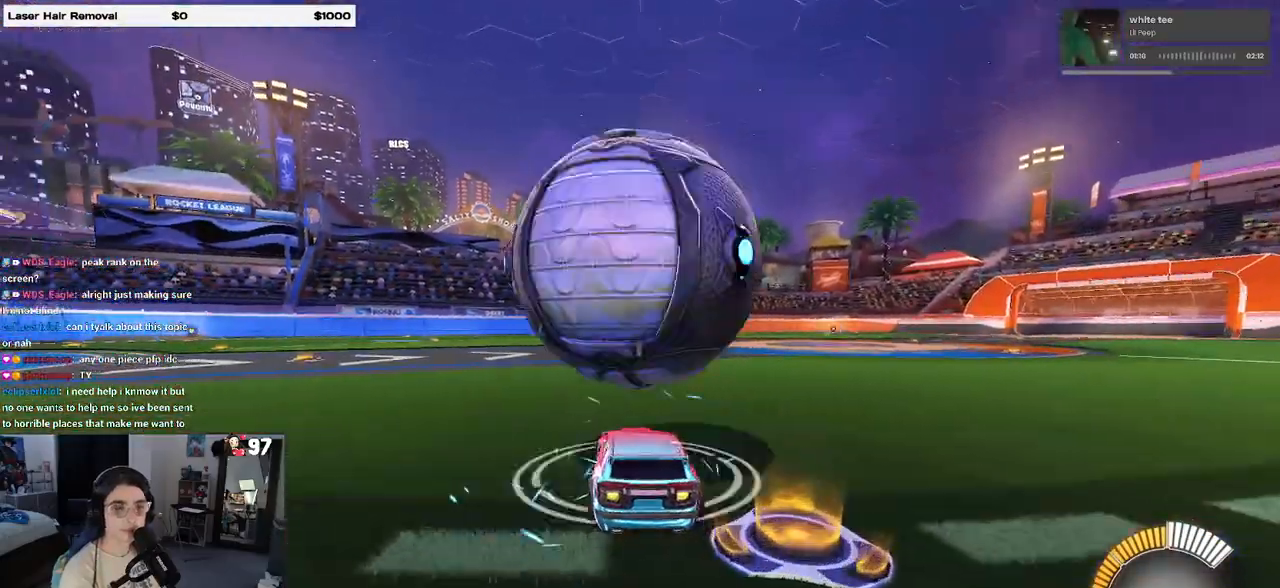
{"buttons": [], "left_stick": "center", "right_stick": "center", "events": [[17, "DPAD_UP", "down"], [133, "DPAD_UP", "up"], [350, "left_stick", "right"], [500, "left_stick", "center"]]}
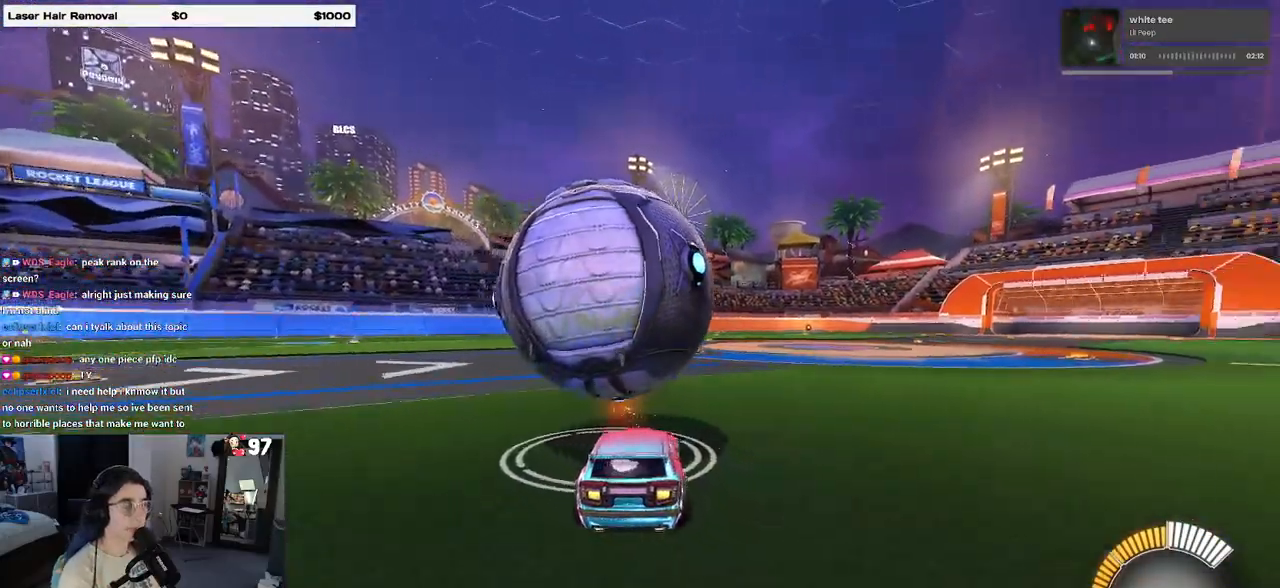
{"buttons": ["R1"], "left_stick": "center", "right_stick": "center", "events": [[183, "left_stick", "left"], [217, "R1", "down"], [467, "left_stick", "center"]]}
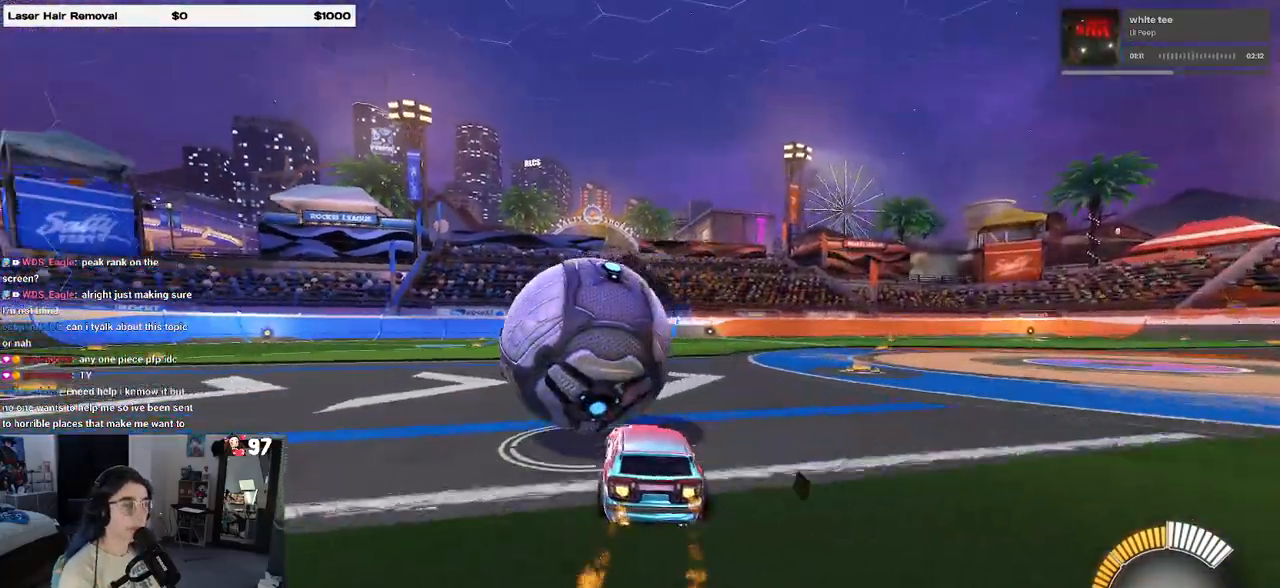
{"buttons": [], "left_stick": "center", "right_stick": "center", "events": [[333, "TRIANGLE", "down"], [433, "TRIANGLE", "up"], [467, "R1", "up"]]}
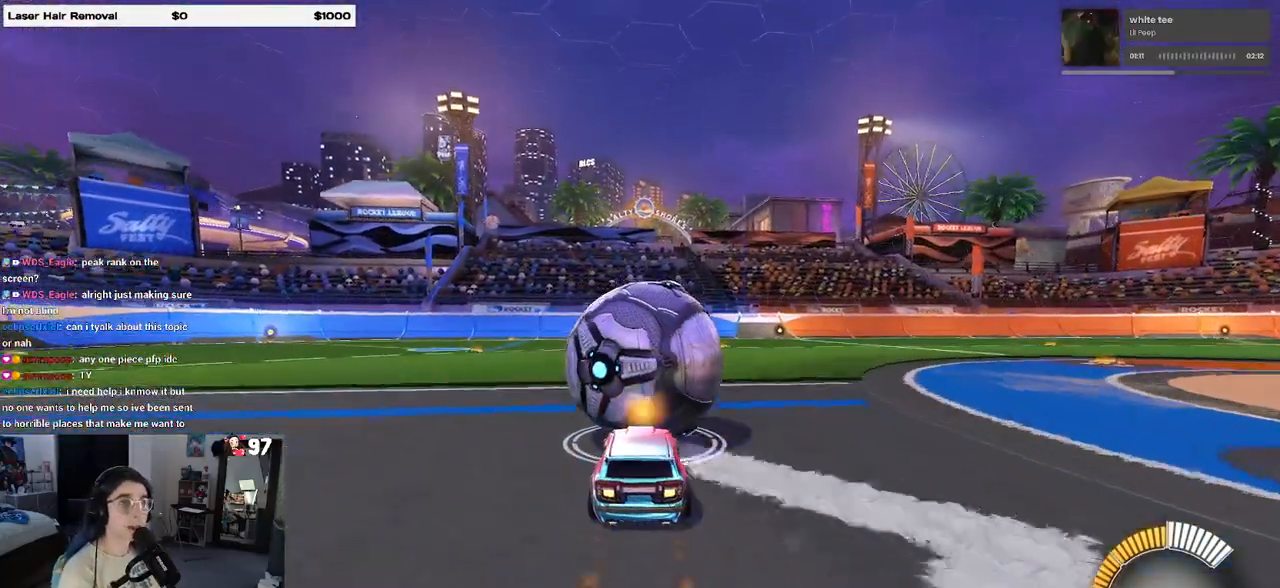
{"buttons": [], "left_stick": "center", "right_stick": "center", "events": [[383, "L2", "down"], [500, "L2", "up"]]}
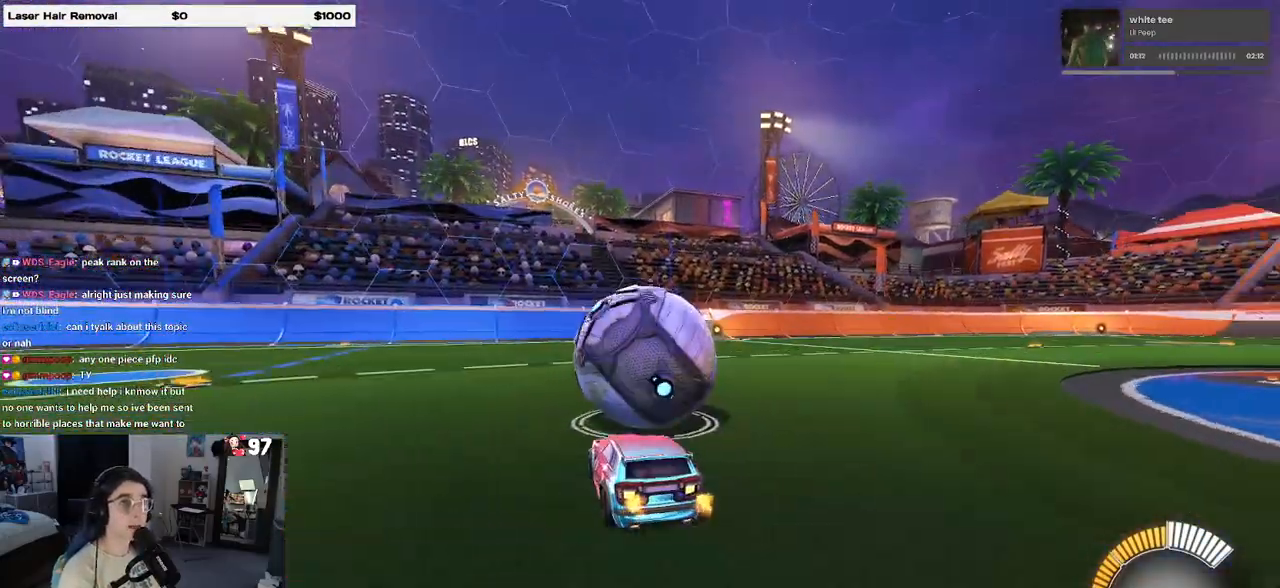
{"buttons": [], "left_stick": "center", "right_stick": "center", "events": []}
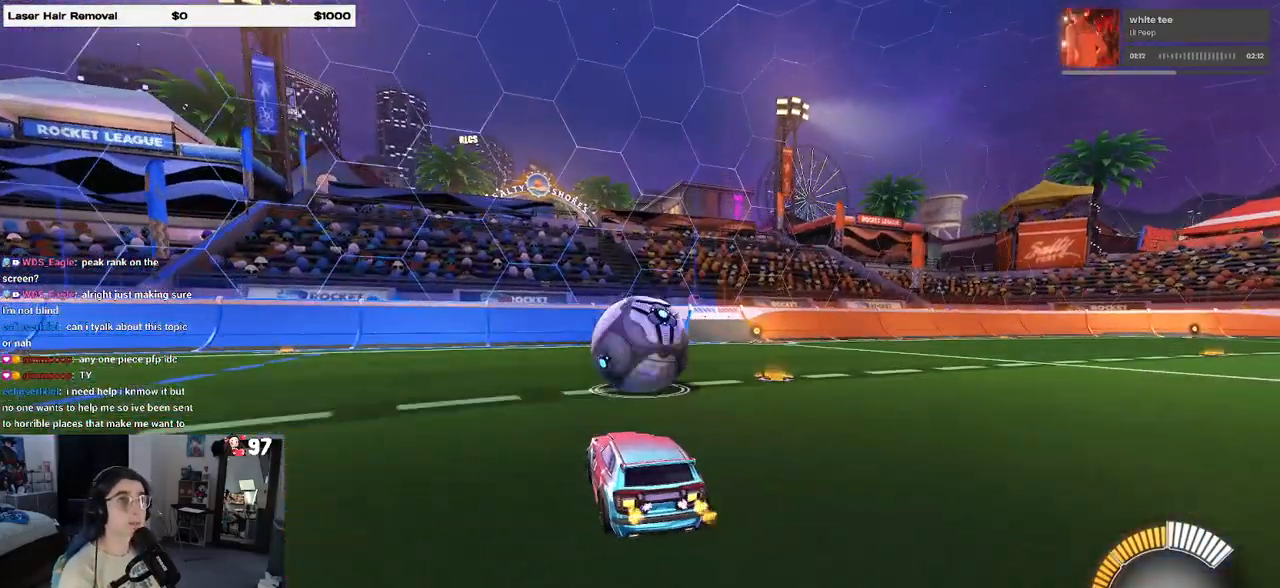
{"buttons": [], "left_stick": "center", "right_stick": "center", "events": []}
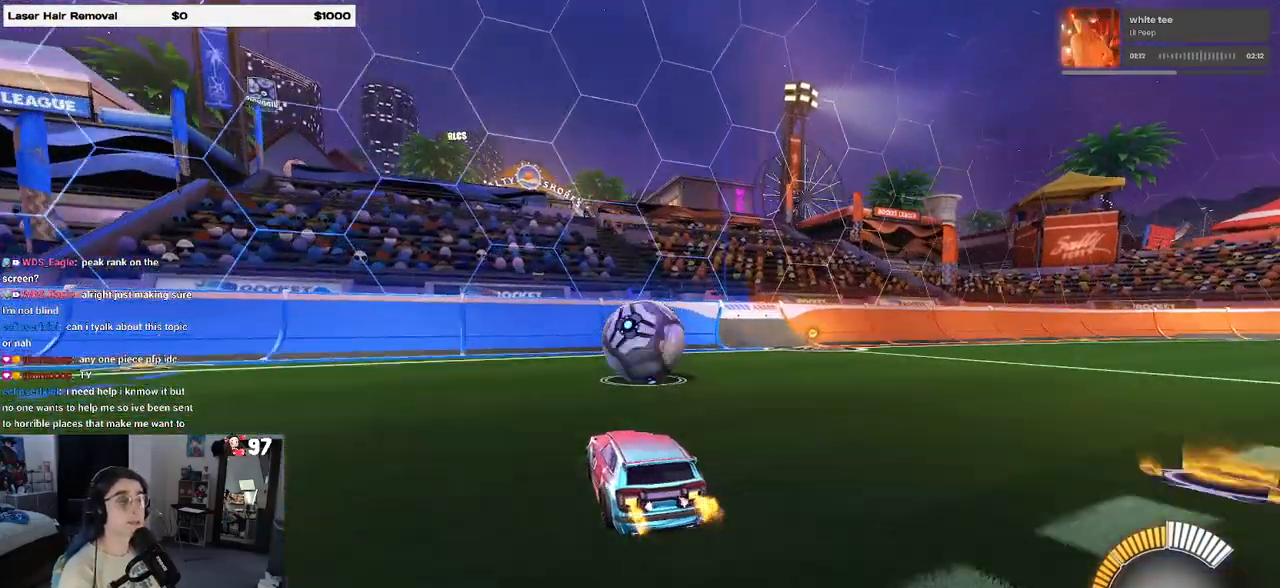
{"buttons": ["R1"], "left_stick": "center", "right_stick": "center", "events": [[250, "left_stick", "right"], [450, "left_stick", "center"], [483, "R1", "down"]]}
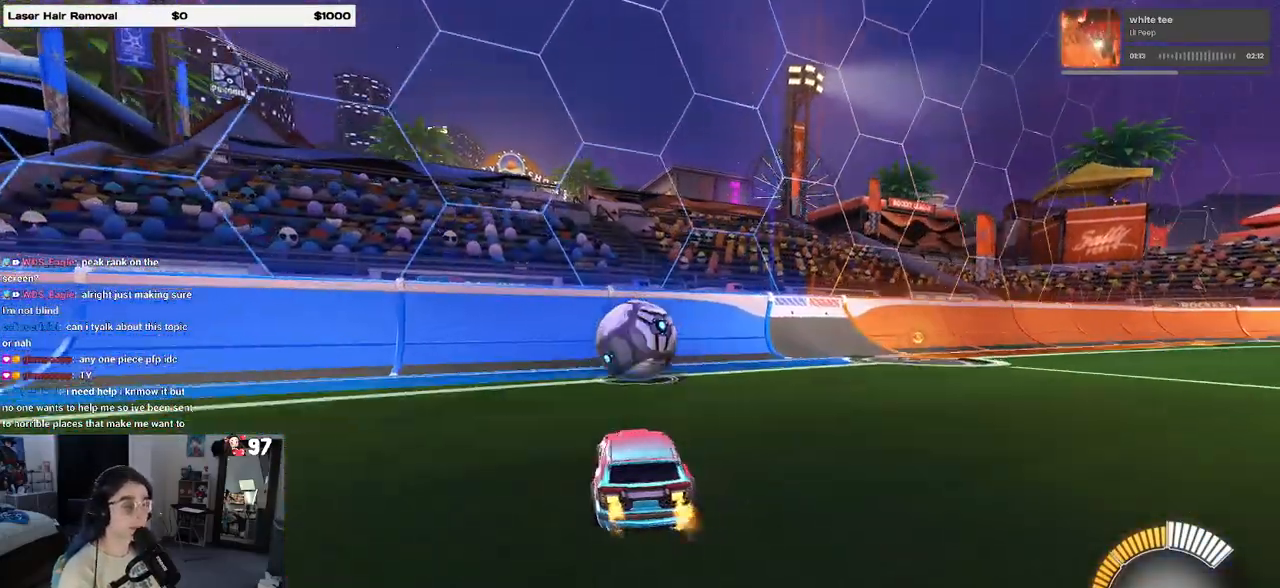
{"buttons": [], "left_stick": "center", "right_stick": "center", "events": [[83, "left_stick", "left"], [183, "left_stick", "center"], [417, "R1", "up"]]}
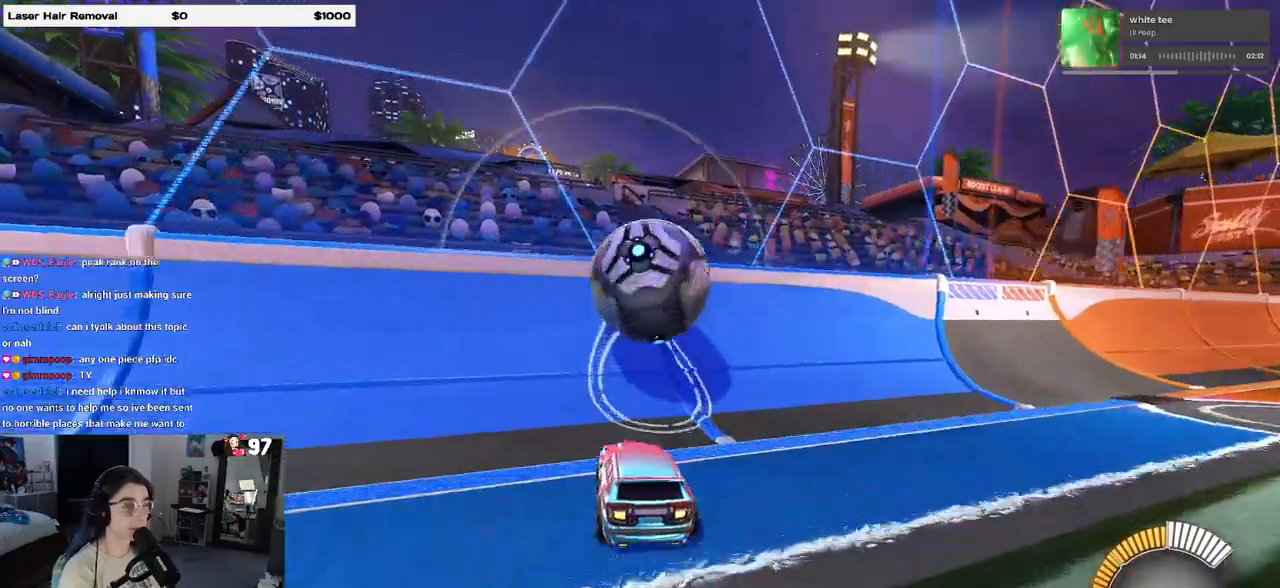
{"buttons": ["CROSS", "L1"], "left_stick": "right", "right_stick": "center", "events": [[317, "left_stick", "right"], [400, "CROSS", "down"], [400, "L1", "down"]]}
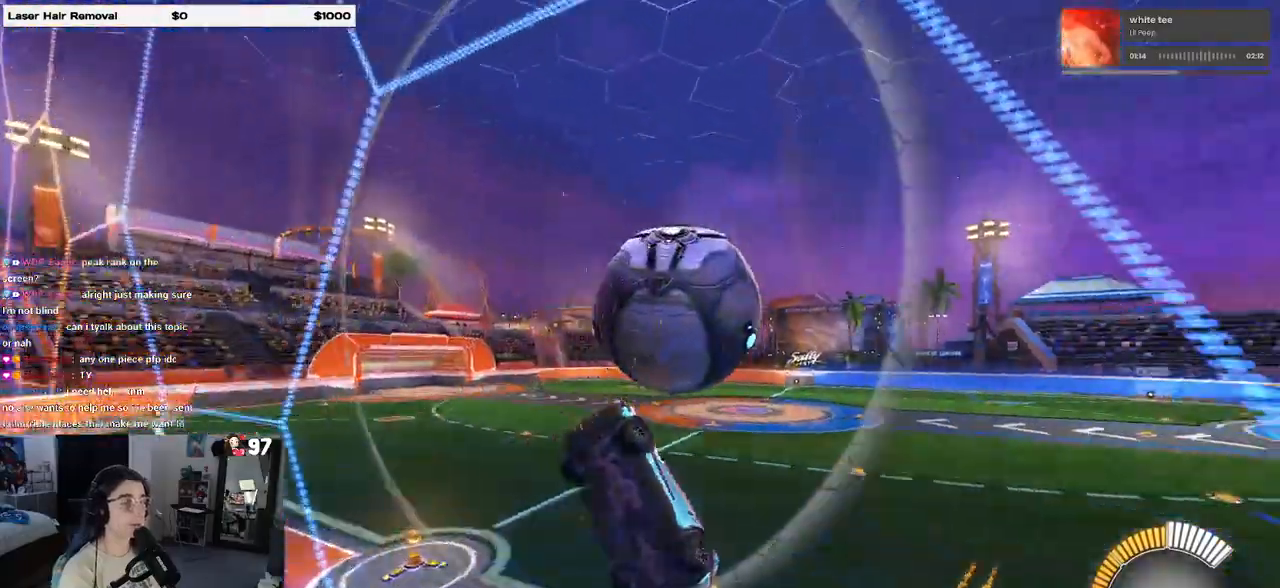
{"buttons": ["L1"], "left_stick": "up-right", "right_stick": "center", "events": [[50, "CROSS", "up"], [450, "left_stick", "up-right"]]}
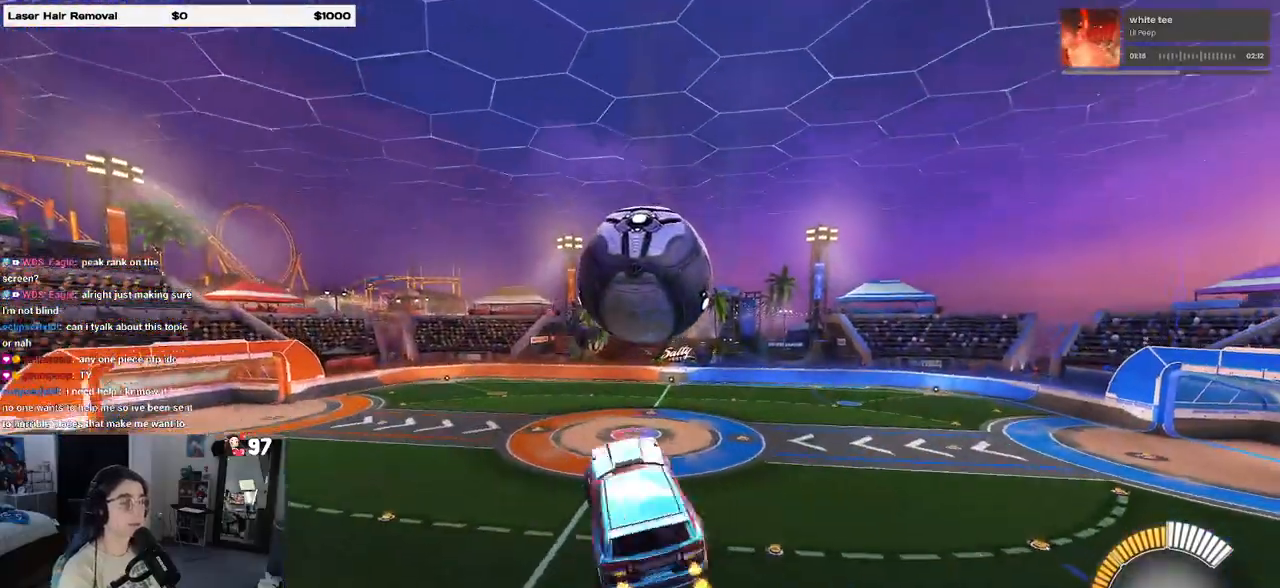
{"buttons": ["R1"], "left_stick": "down-left", "right_stick": "center", "events": [[50, "R1", "down"], [167, "left_stick", "center"], [283, "left_stick", "left"], [333, "left_stick", "down-left"], [500, "L1", "up"]]}
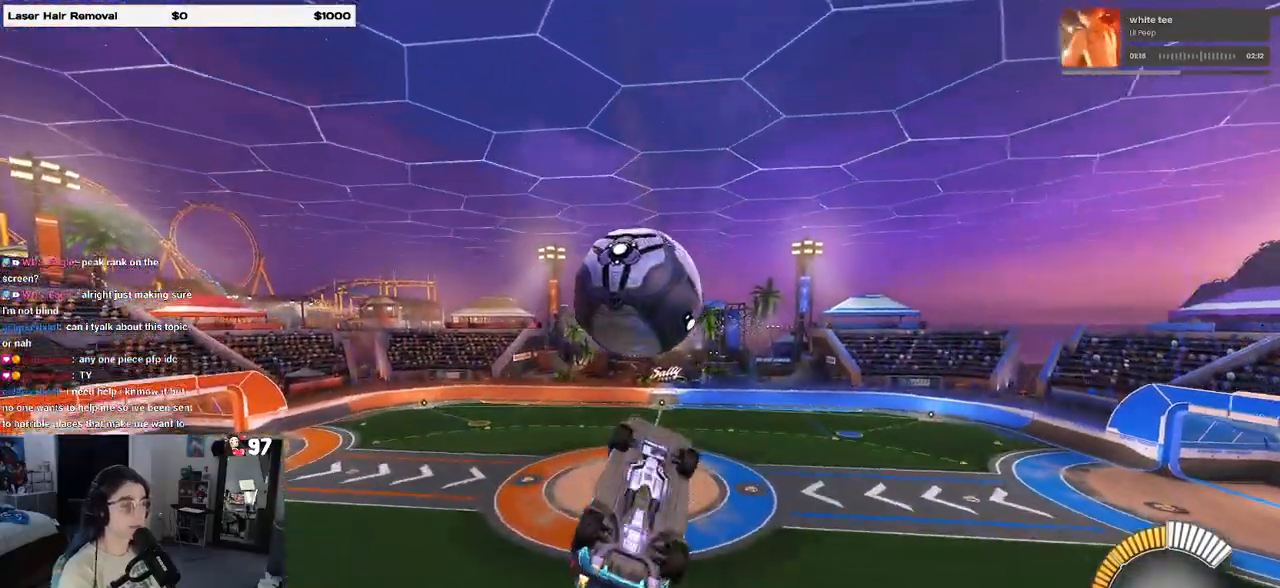
{"buttons": [], "left_stick": "up-left", "right_stick": "center", "events": [[33, "left_stick", "center"], [117, "left_stick", "down-right"], [267, "left_stick", "right"], [450, "left_stick", "center"], [483, "R1", "up"], [500, "left_stick", "up-left"]]}
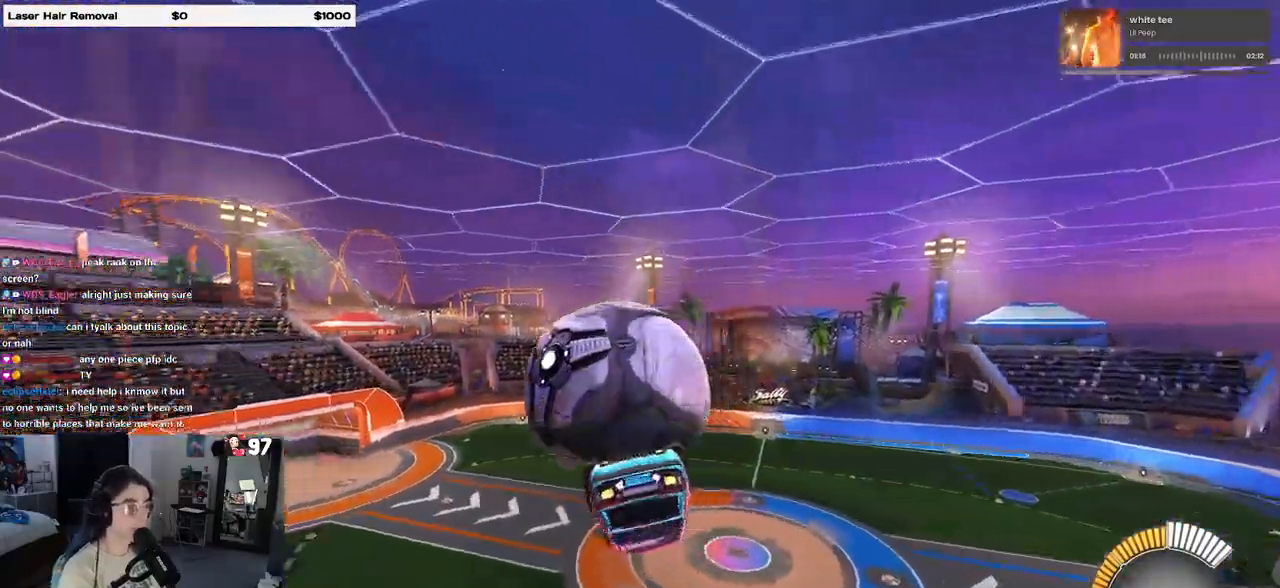
{"buttons": ["L1", "R1"], "left_stick": "left", "right_stick": "center", "events": [[33, "L1", "down"], [317, "left_stick", "left"], [467, "R1", "down"]]}
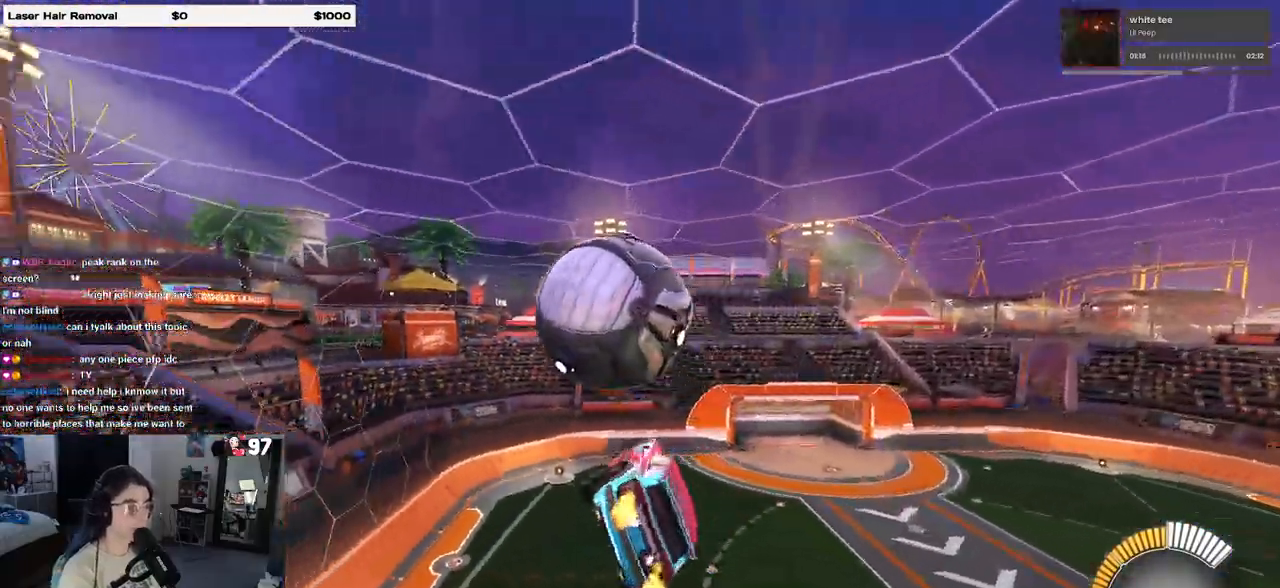
{"buttons": ["R1"], "left_stick": "down", "right_stick": "center", "events": [[33, "left_stick", "center"], [200, "L1", "up"], [283, "left_stick", "up-left"], [350, "CROSS", "down"], [433, "left_stick", "down"], [450, "CROSS", "up"]]}
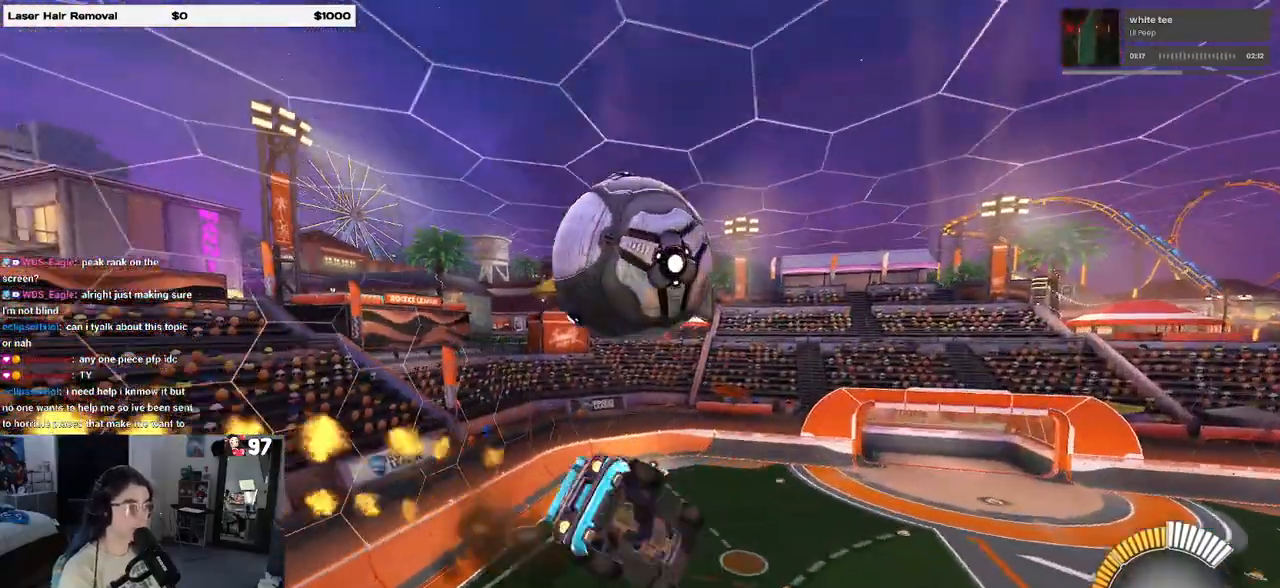
{"buttons": [], "left_stick": "center", "right_stick": "center", "events": [[117, "R1", "up"], [233, "left_stick", "down-right"], [350, "left_stick", "right"], [483, "left_stick", "center"]]}